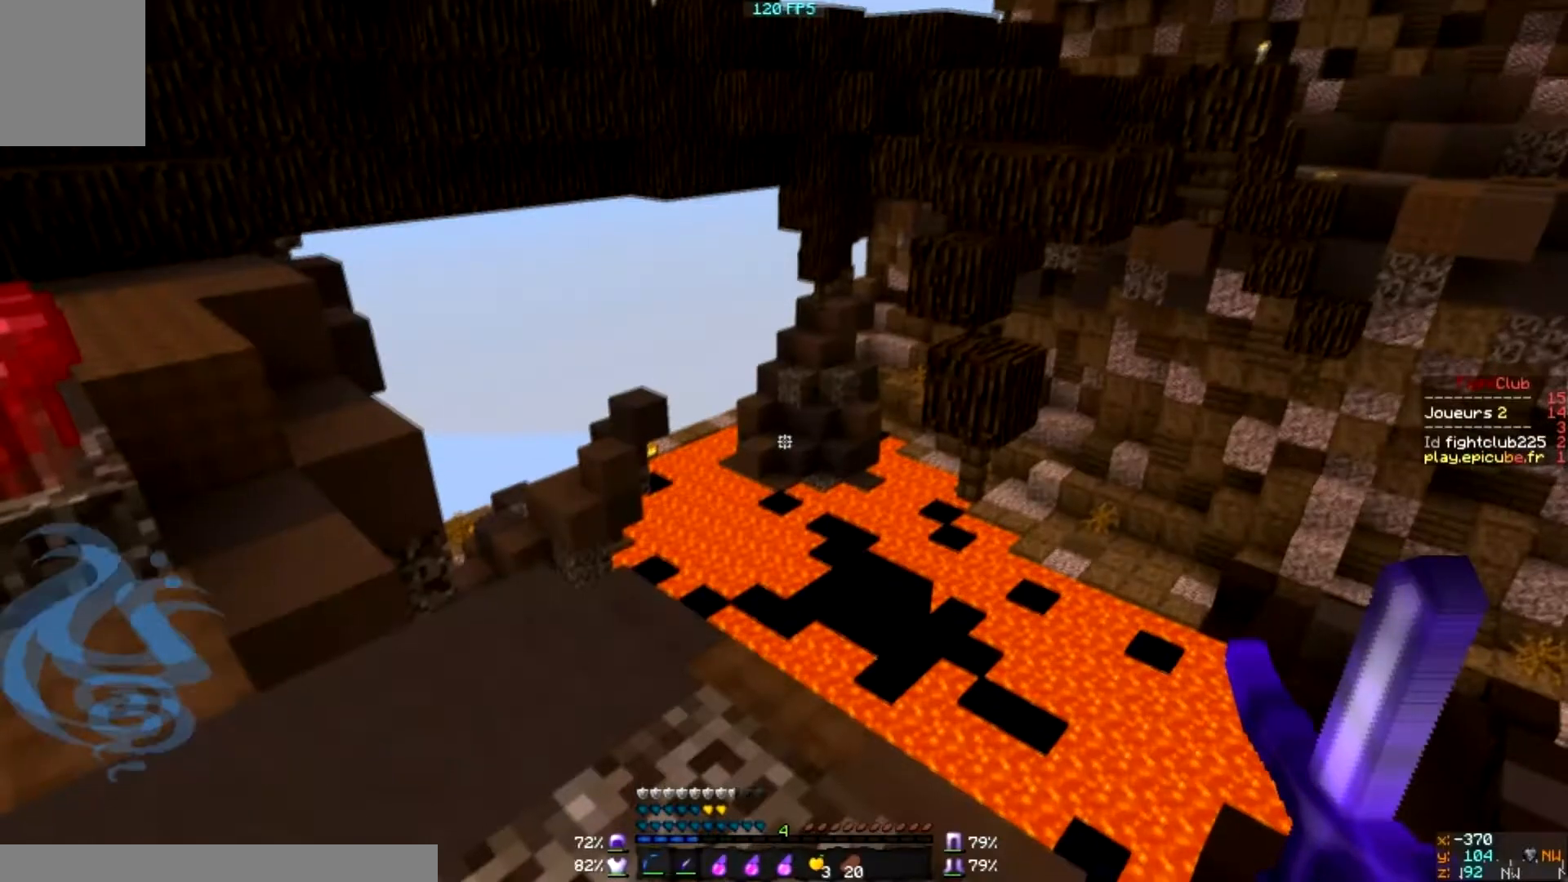
Gameplay with keyboard and mouse; each line is a JSON object with the keys and mouse buttons held at the frame after it. "events" lists presses ("down") and releases ("up") of "a", "d", "s", "w", "mouse_left" and "mouse_right" between this image and that frame as [ms after this image, input, new state], when the widget could be followed in between. "mouse_left", "mouse_right" = the "left", "right" buttons of the "mouse" list. No other keys are recorded. Fast repeated clicks can show as one long hold. Mouse movement is not recorded.
{"keys": [], "mouse": [], "events": []}
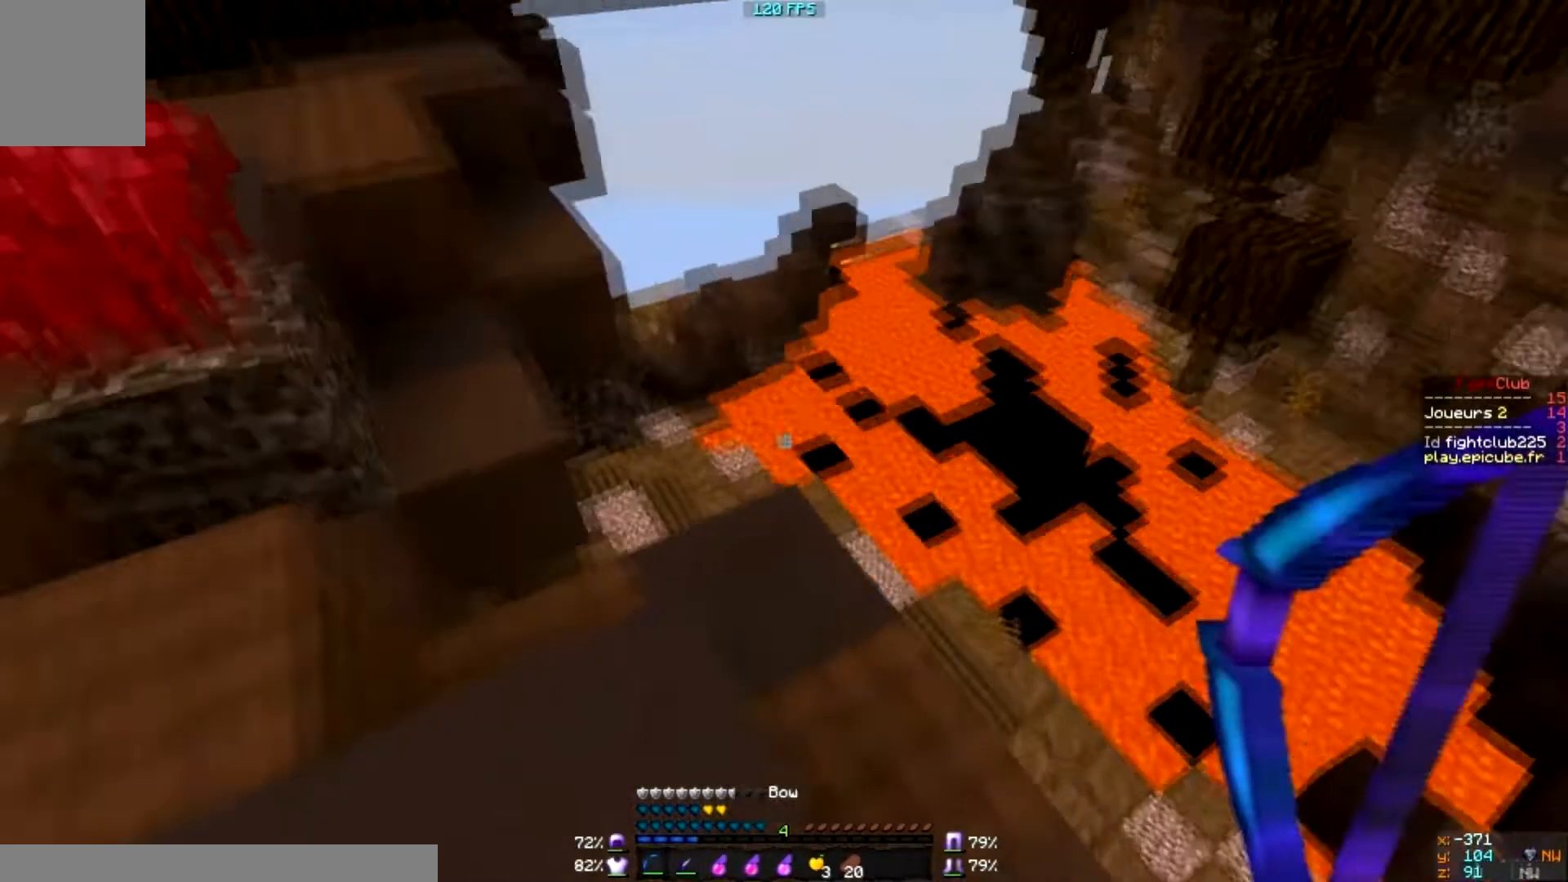
{"keys": [], "mouse": ["left", "right"], "events": [[33, "mouse_left", "down"], [167, "mouse_right", "down"]]}
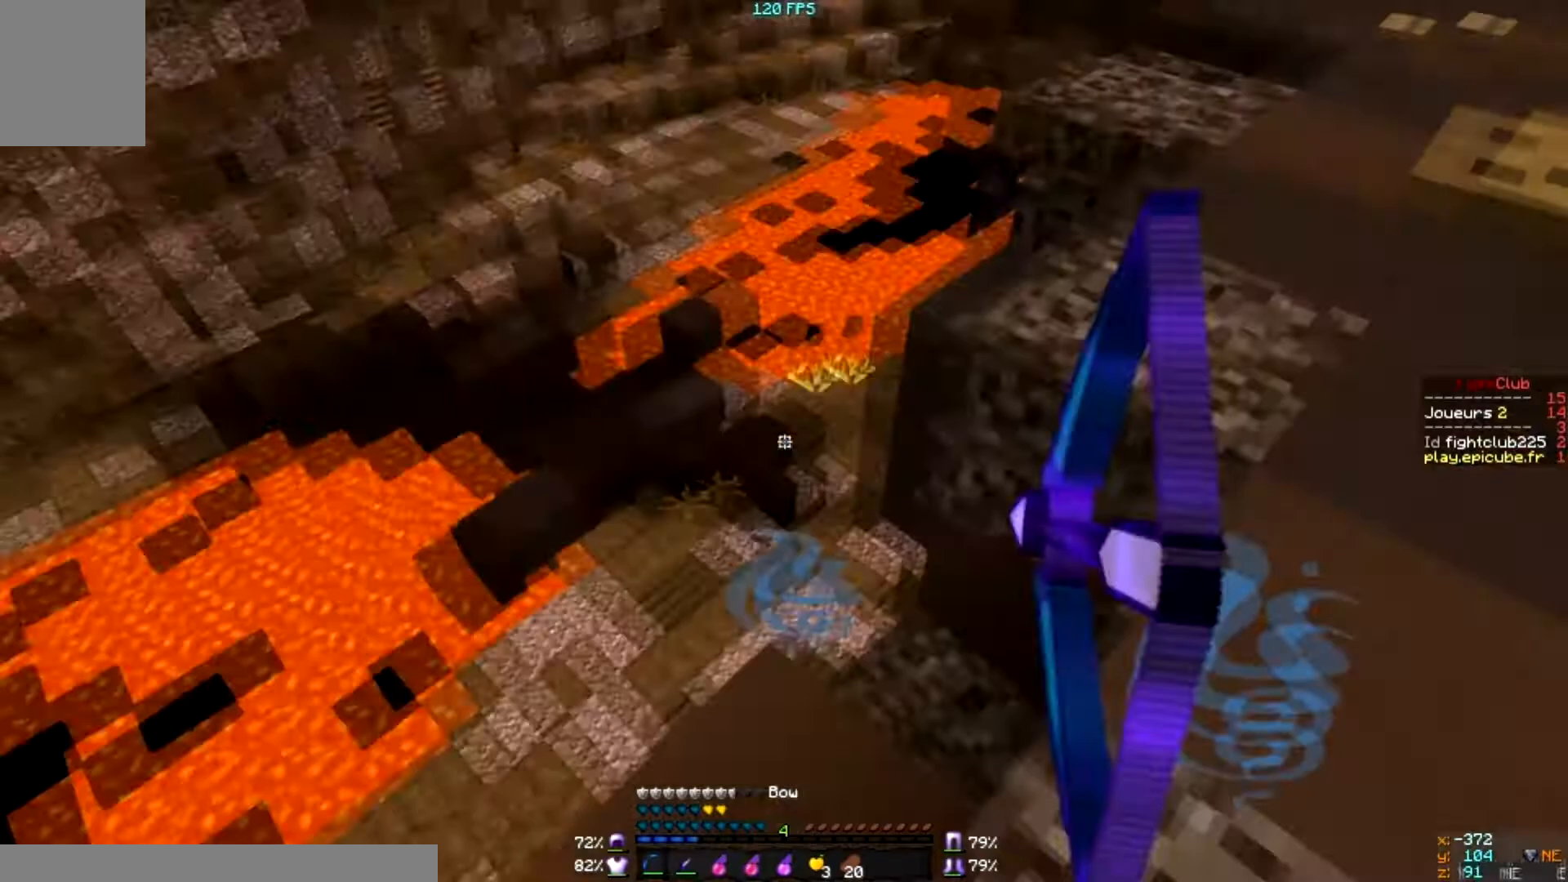
{"keys": ["d", "s"], "mouse": ["left", "right"], "events": [[267, "s", "down"], [367, "d", "down"]]}
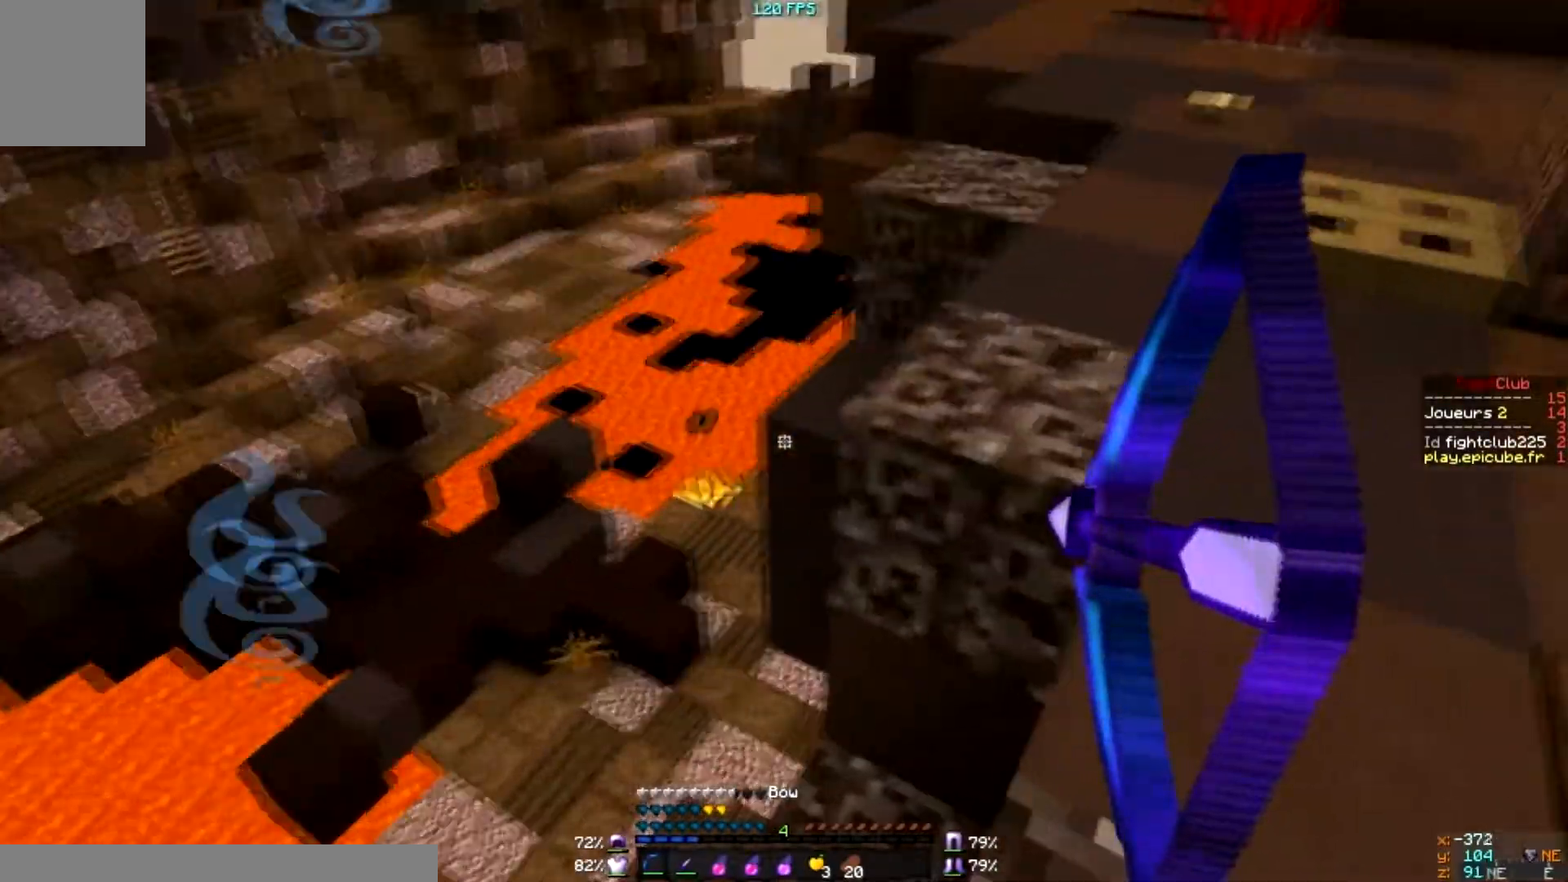
{"keys": [], "mouse": ["left", "right"], "events": [[33, "s", "up"], [133, "d", "up"]]}
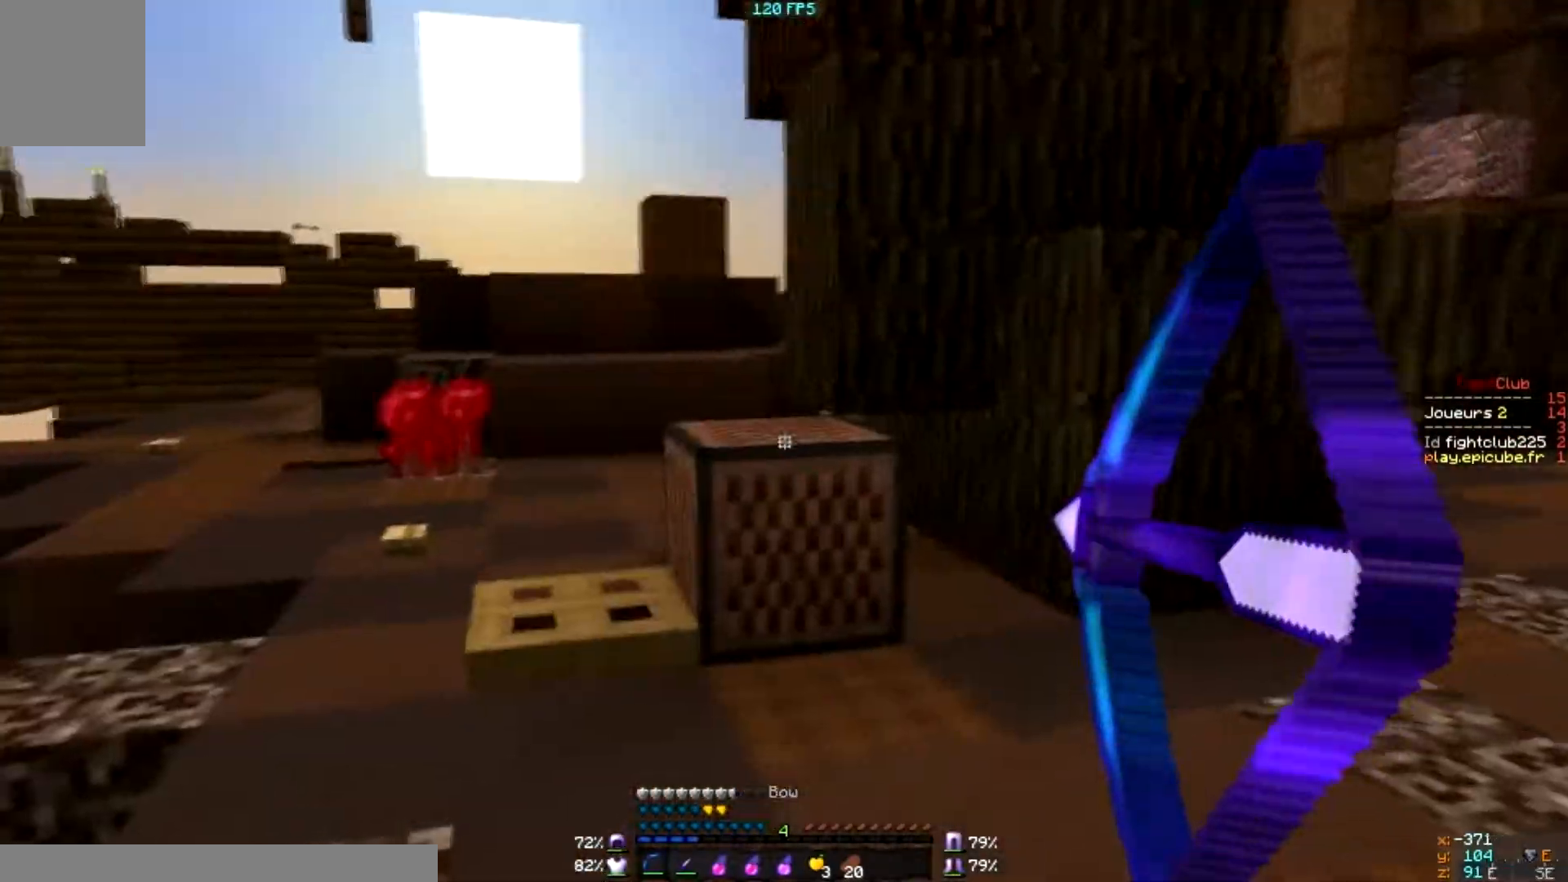
{"keys": ["s"], "mouse": ["left", "right"], "events": [[134, "s", "down"]]}
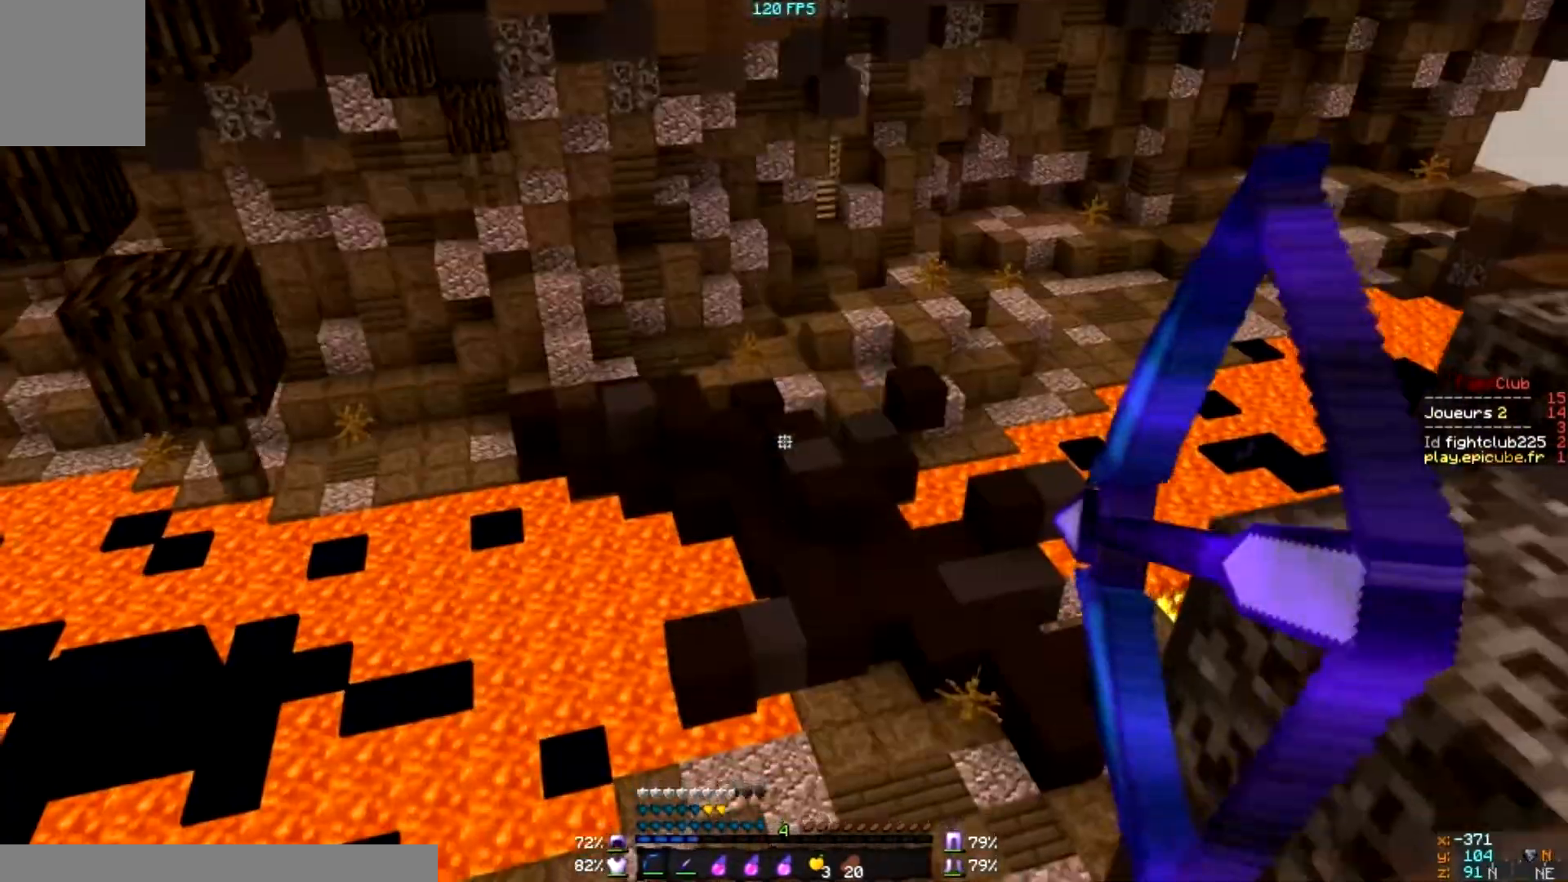
{"keys": [], "mouse": ["left", "right"], "events": [[434, "s", "up"]]}
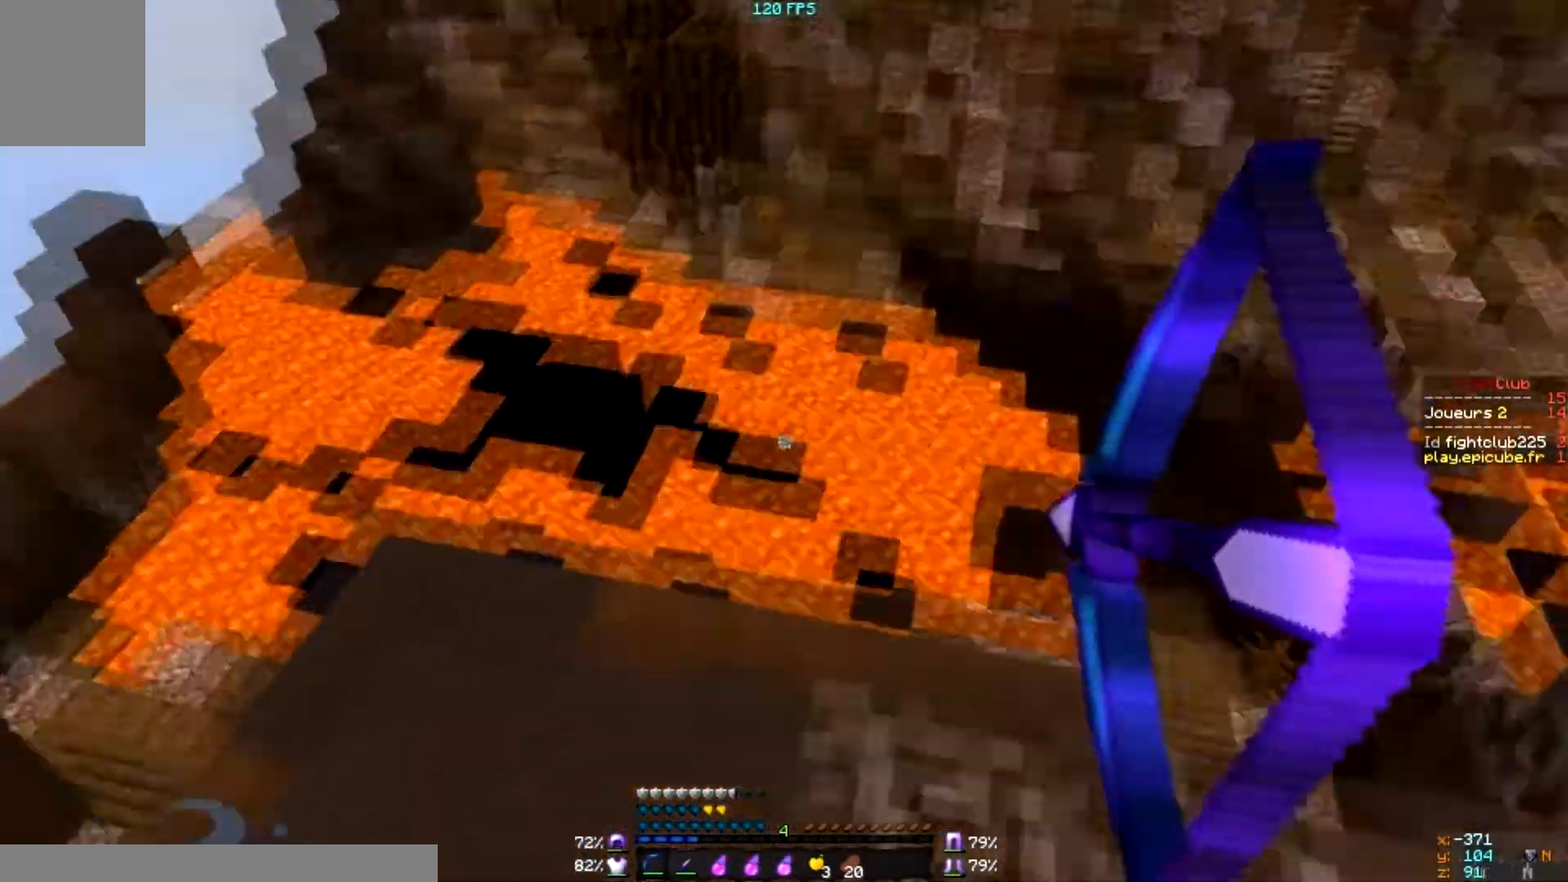
{"keys": [], "mouse": ["left", "right"], "events": []}
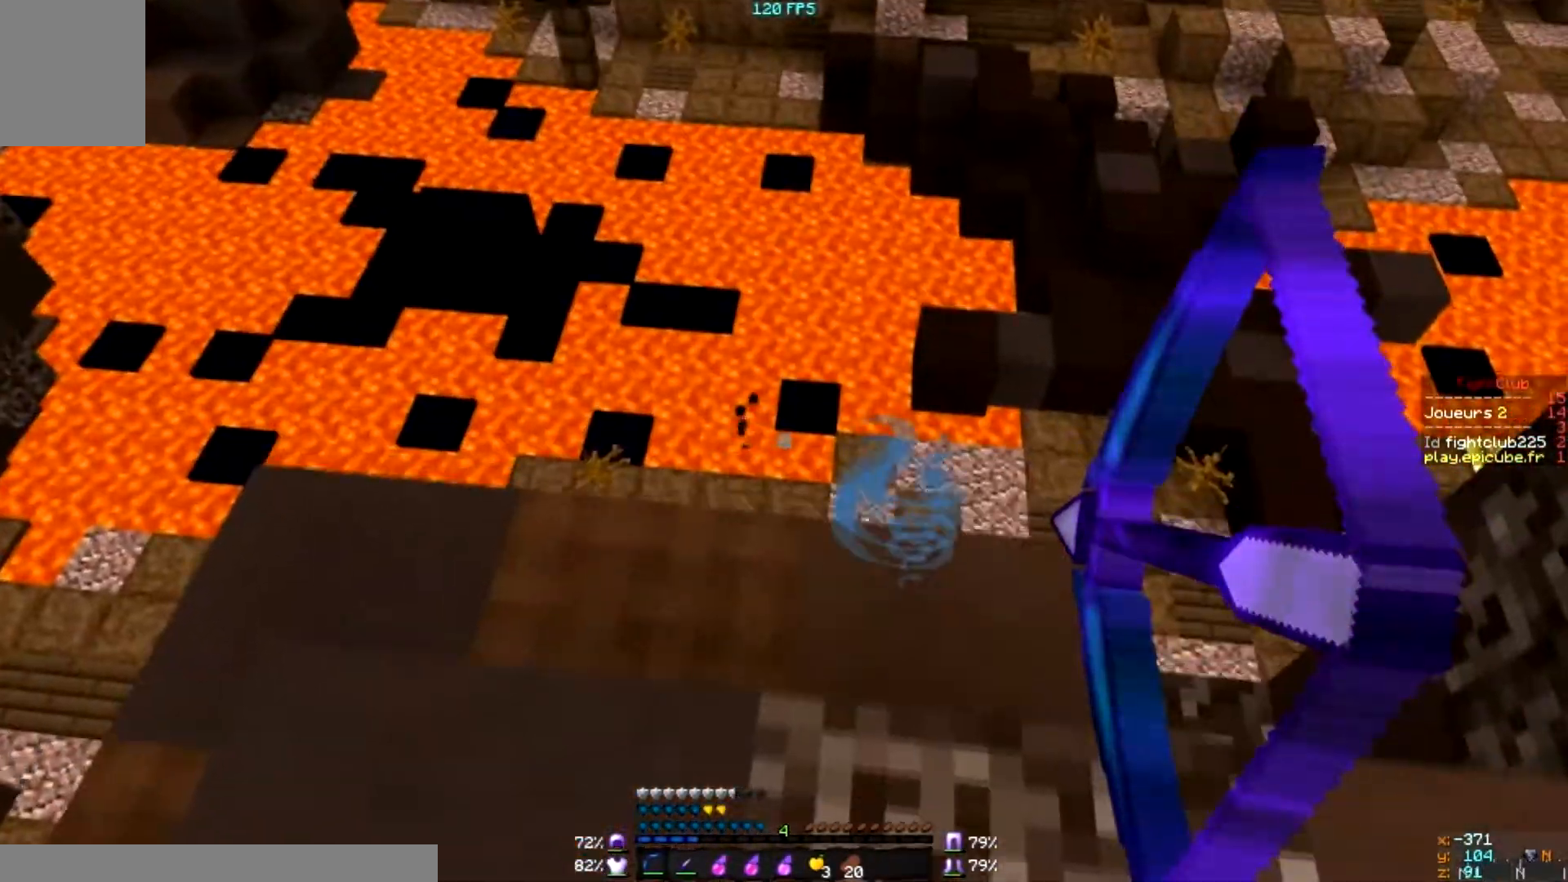
{"keys": [], "mouse": ["left", "right"], "events": []}
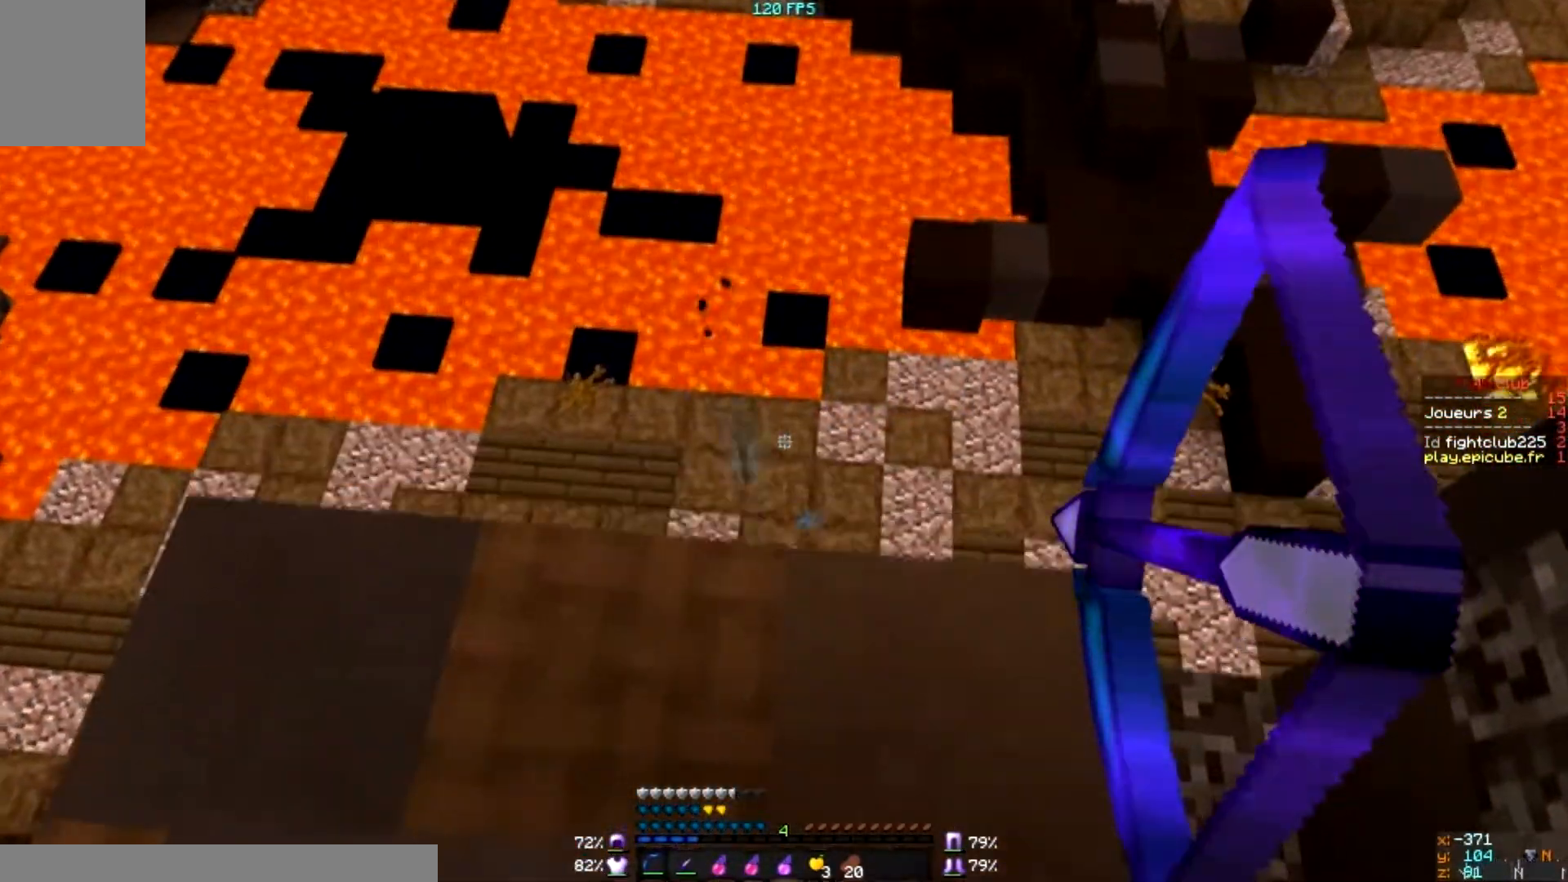
{"keys": [], "mouse": ["left", "right"], "events": []}
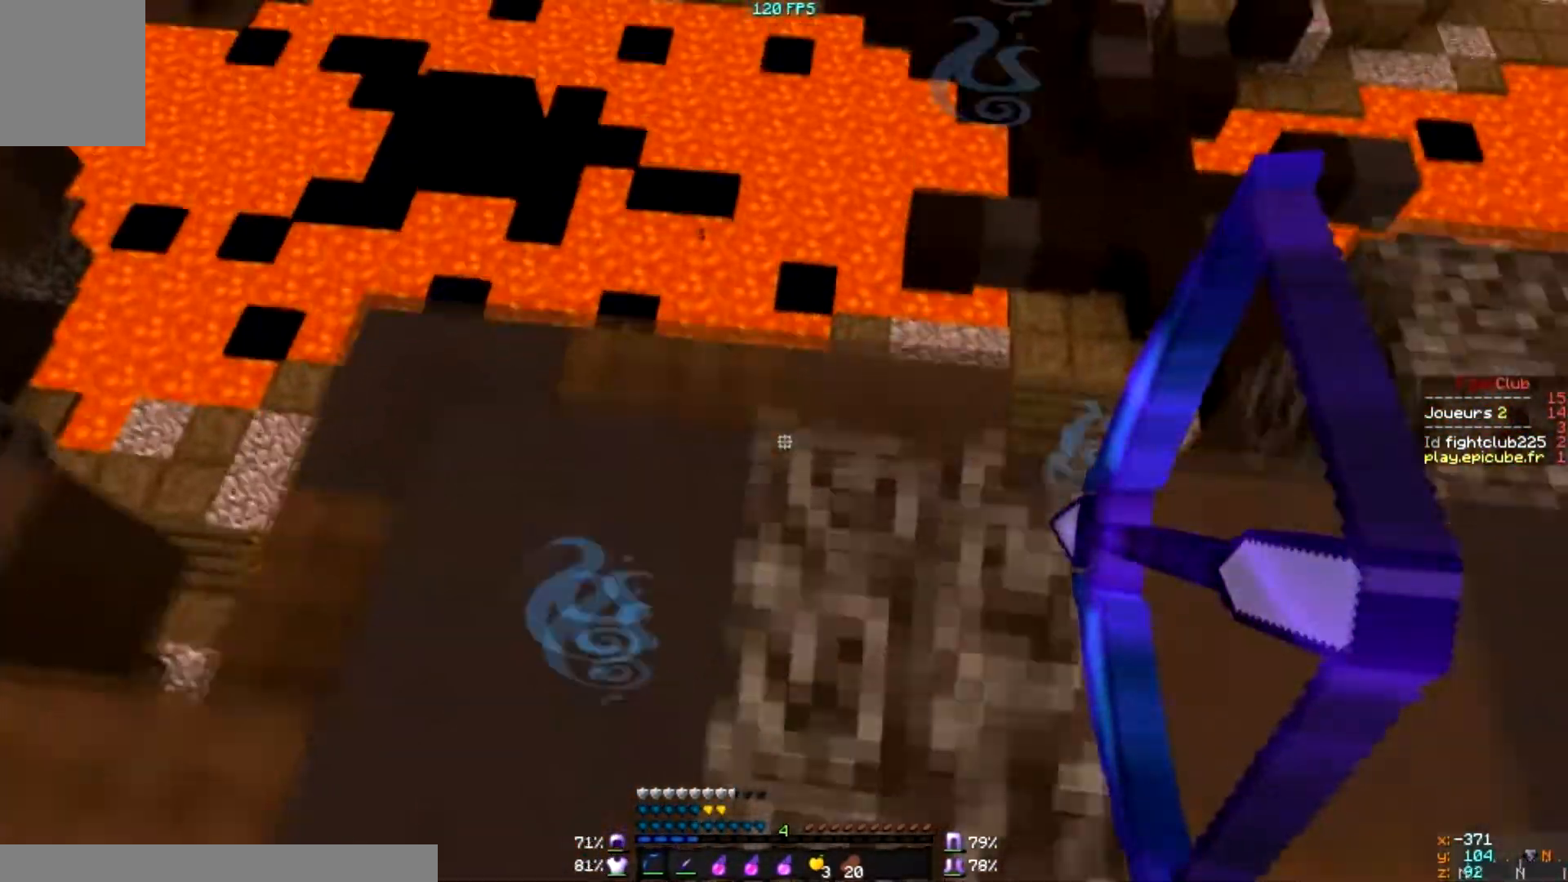
{"keys": [], "mouse": ["left", "right"], "events": []}
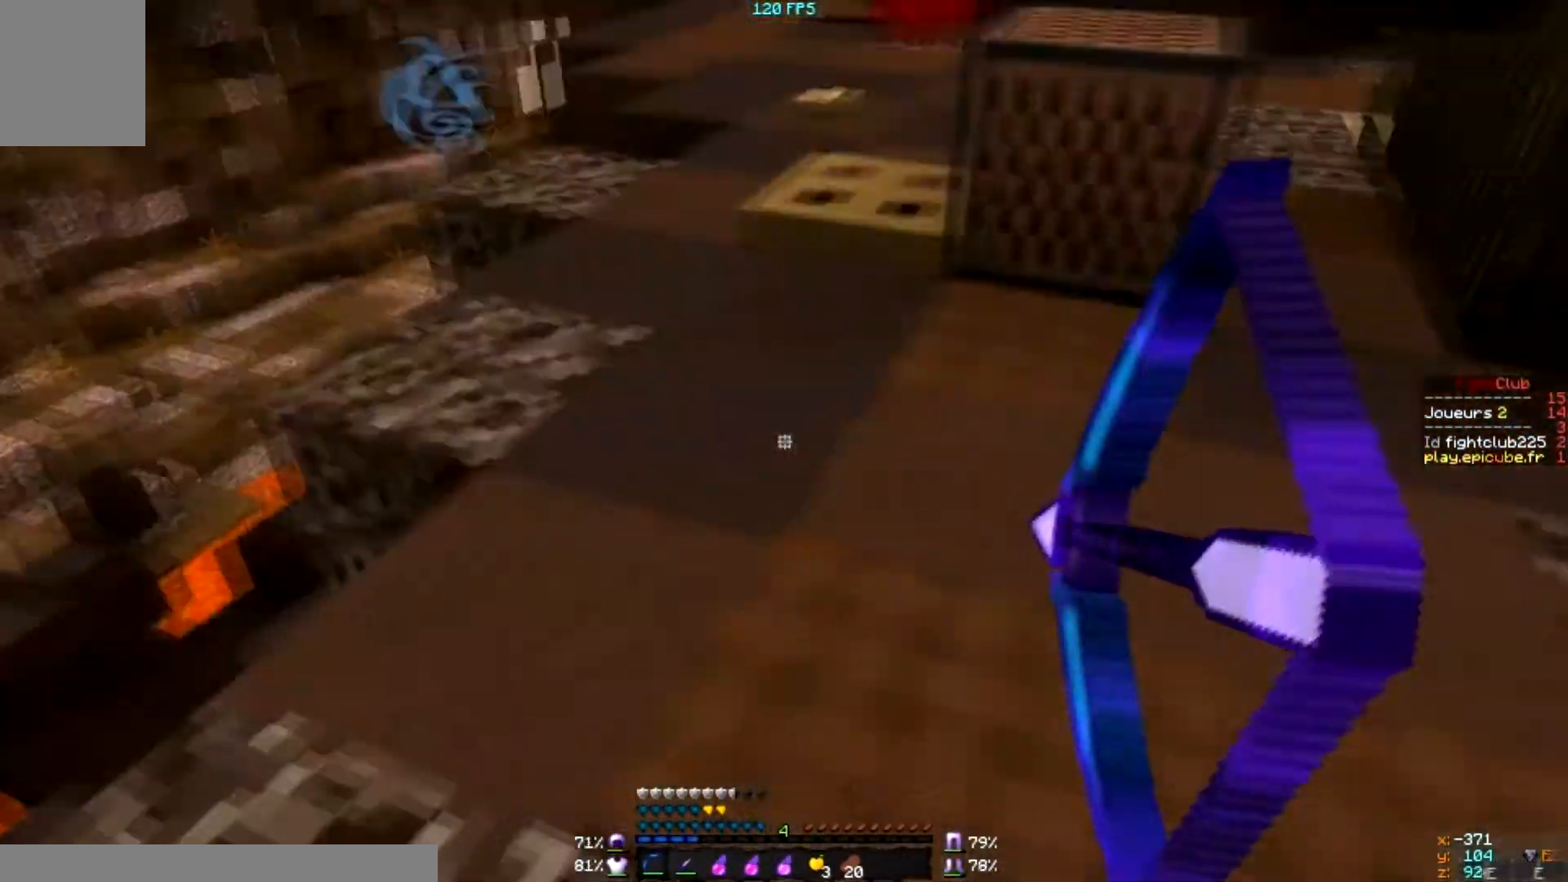
{"keys": [], "mouse": [], "events": [[367, "mouse_left", "up"], [434, "mouse_right", "up"]]}
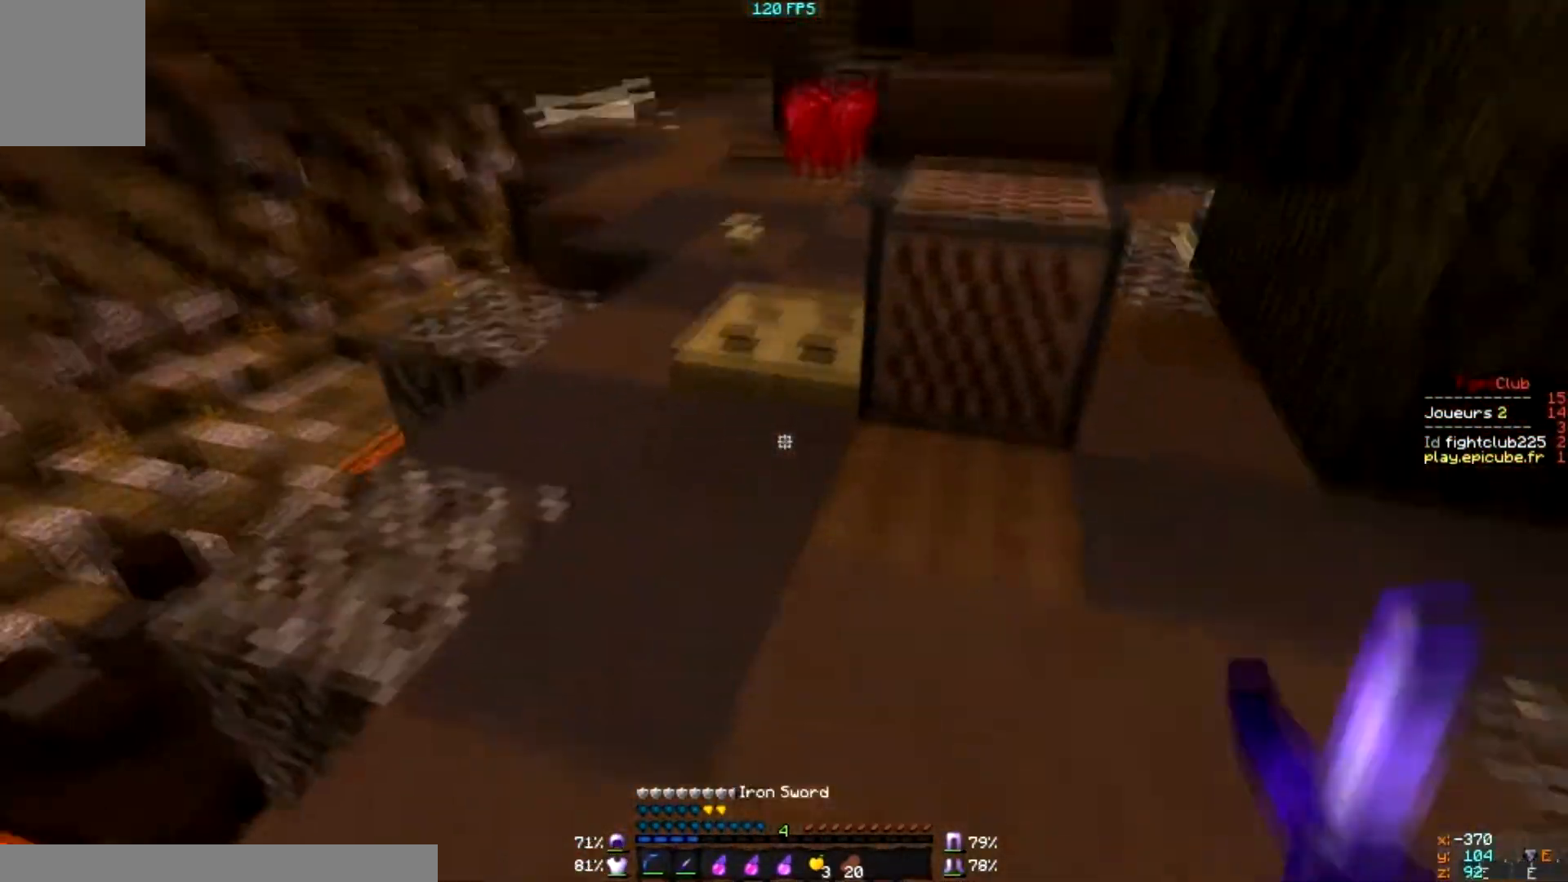
{"keys": ["d"], "mouse": [], "events": [[367, "d", "down"]]}
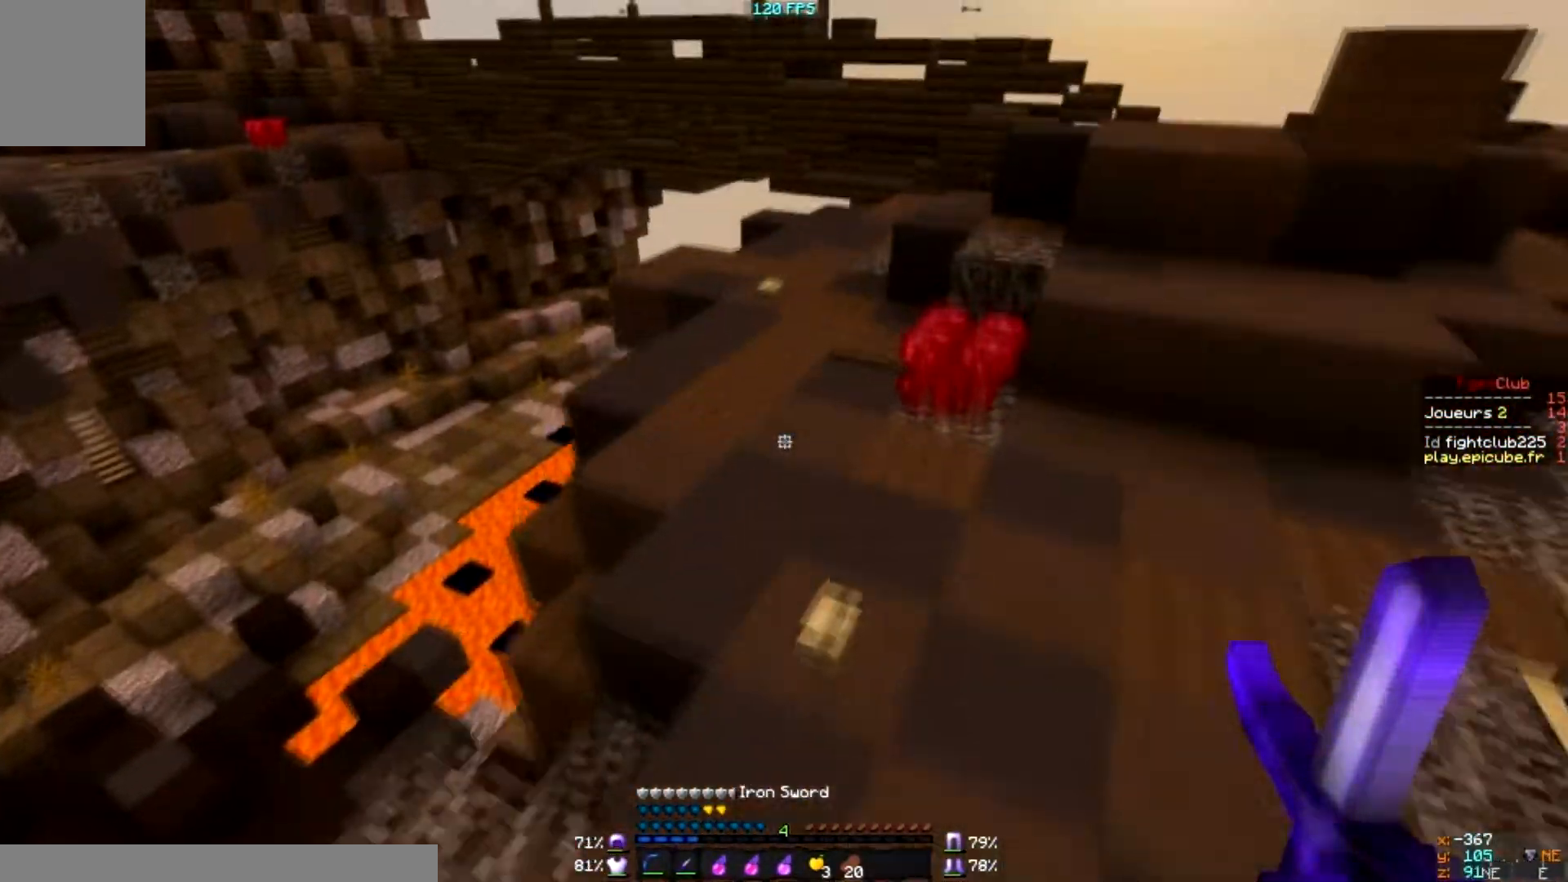
{"keys": ["d"], "mouse": [], "events": []}
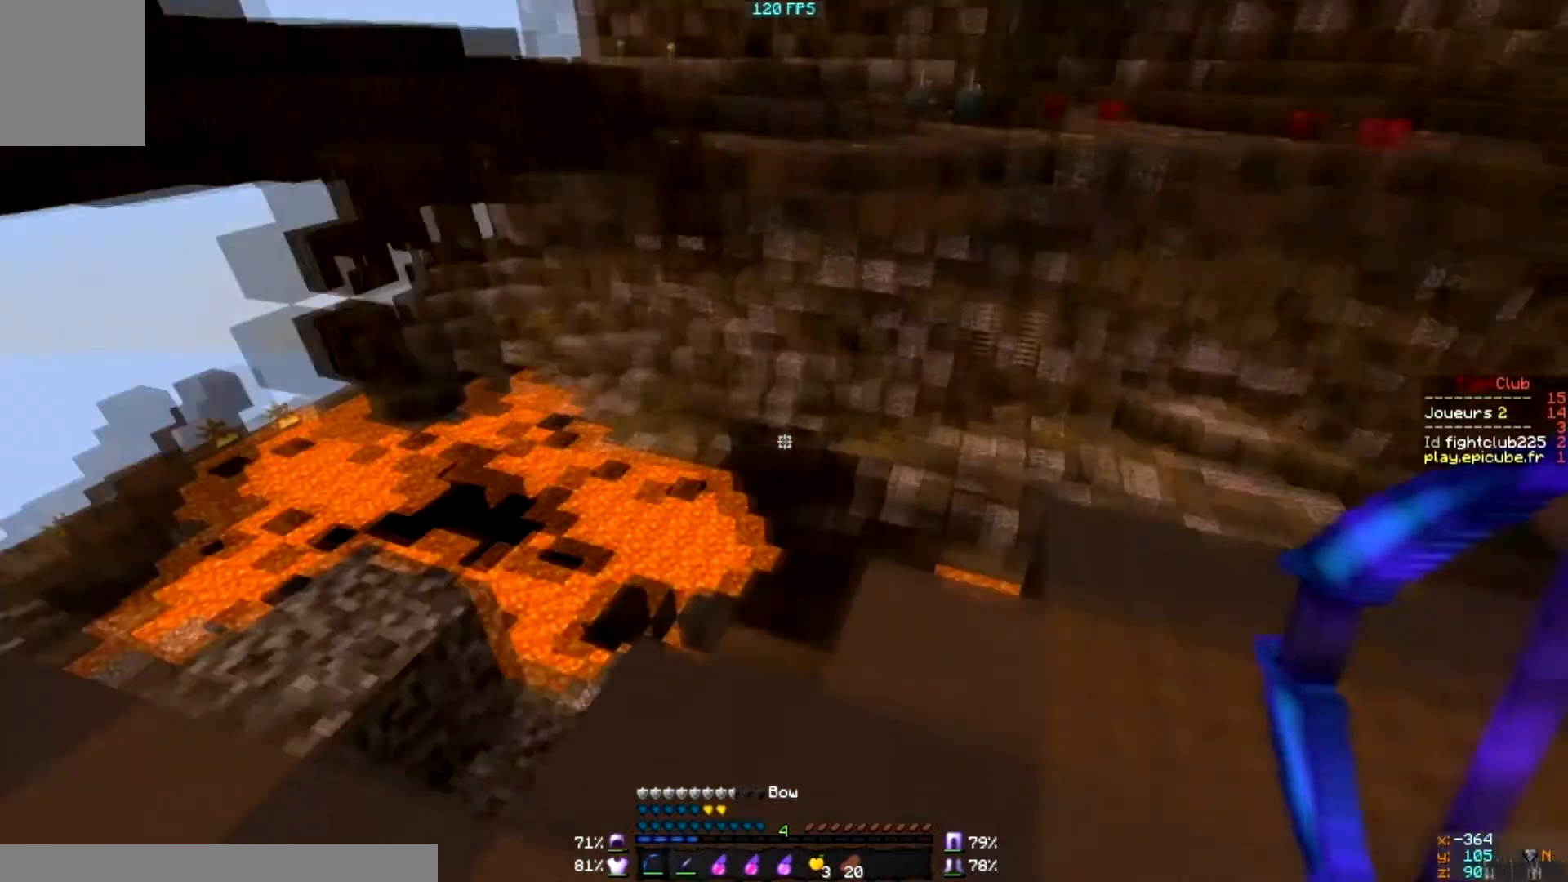
{"keys": ["d"], "mouse": ["left", "right"], "events": [[233, "mouse_left", "down"], [233, "mouse_right", "down"]]}
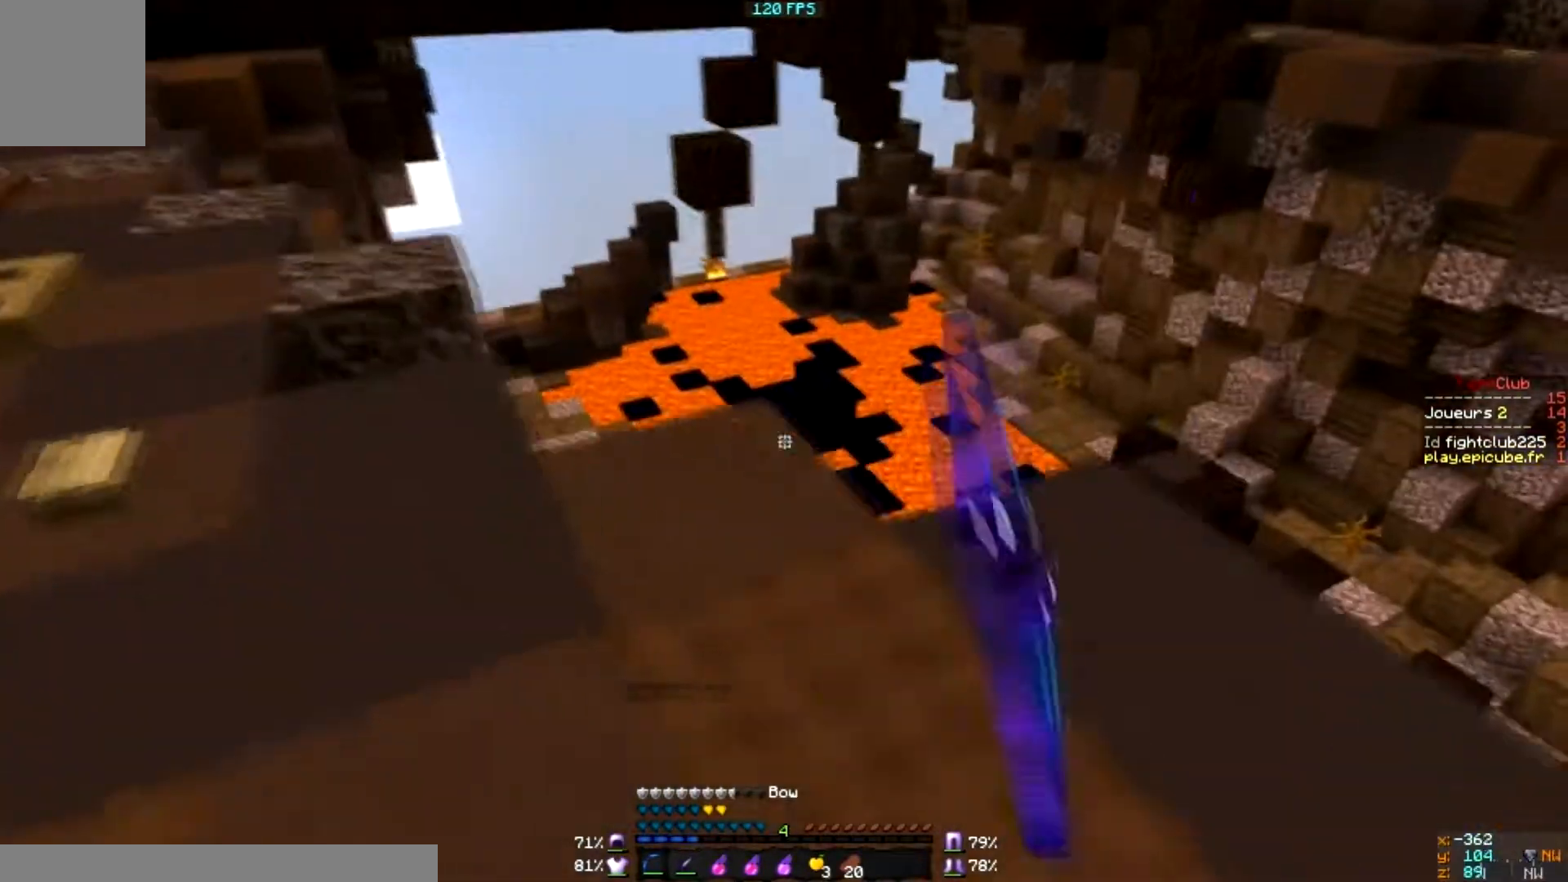
{"keys": ["d"], "mouse": ["left", "right"], "events": []}
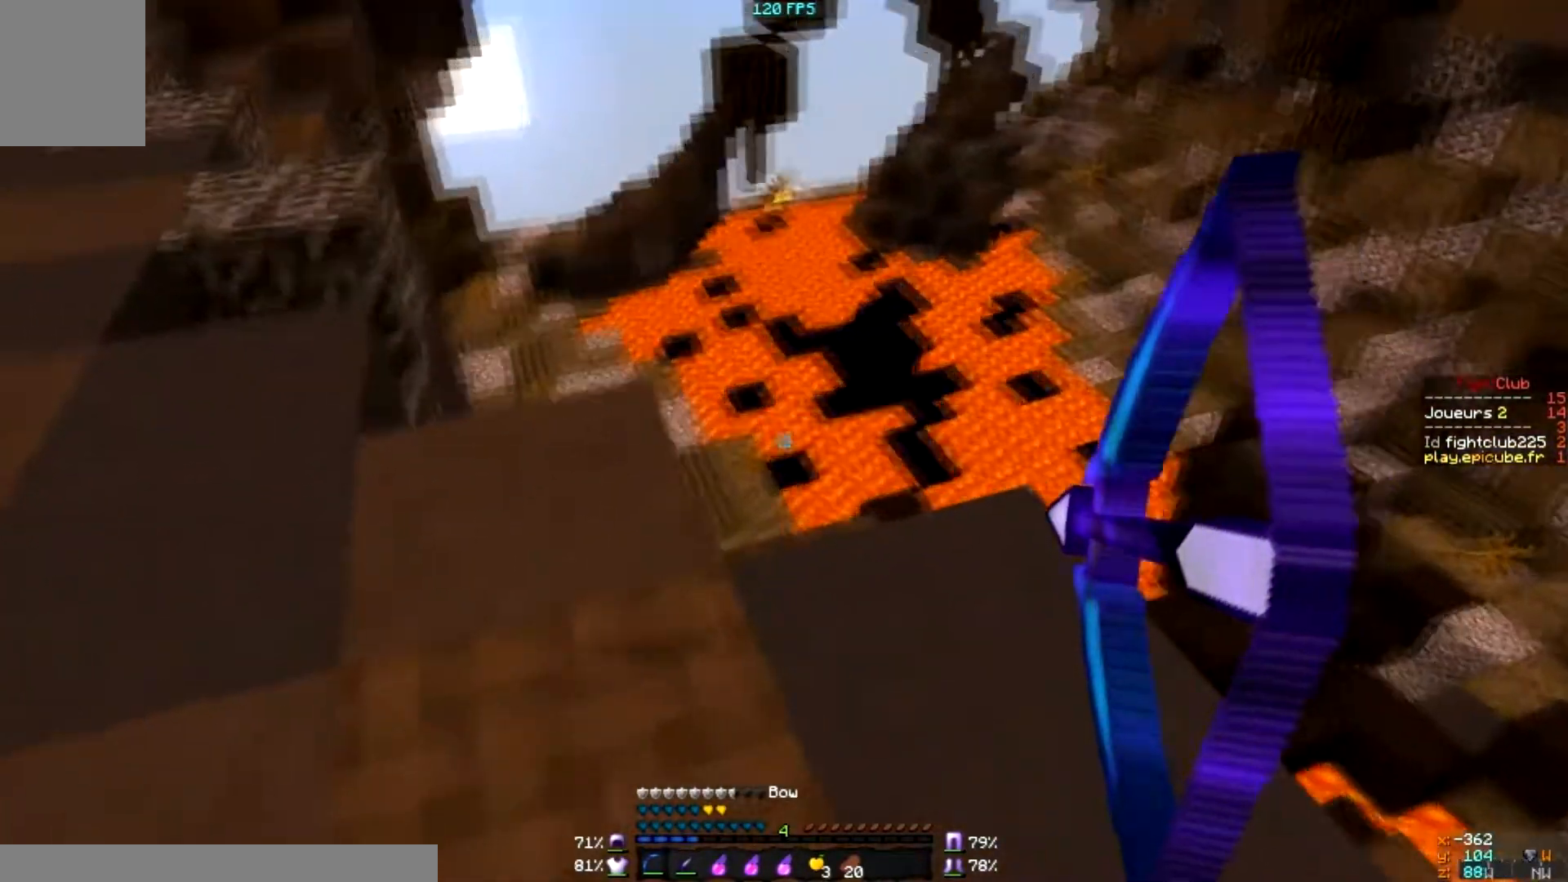
{"keys": ["d"], "mouse": ["left", "right"], "events": []}
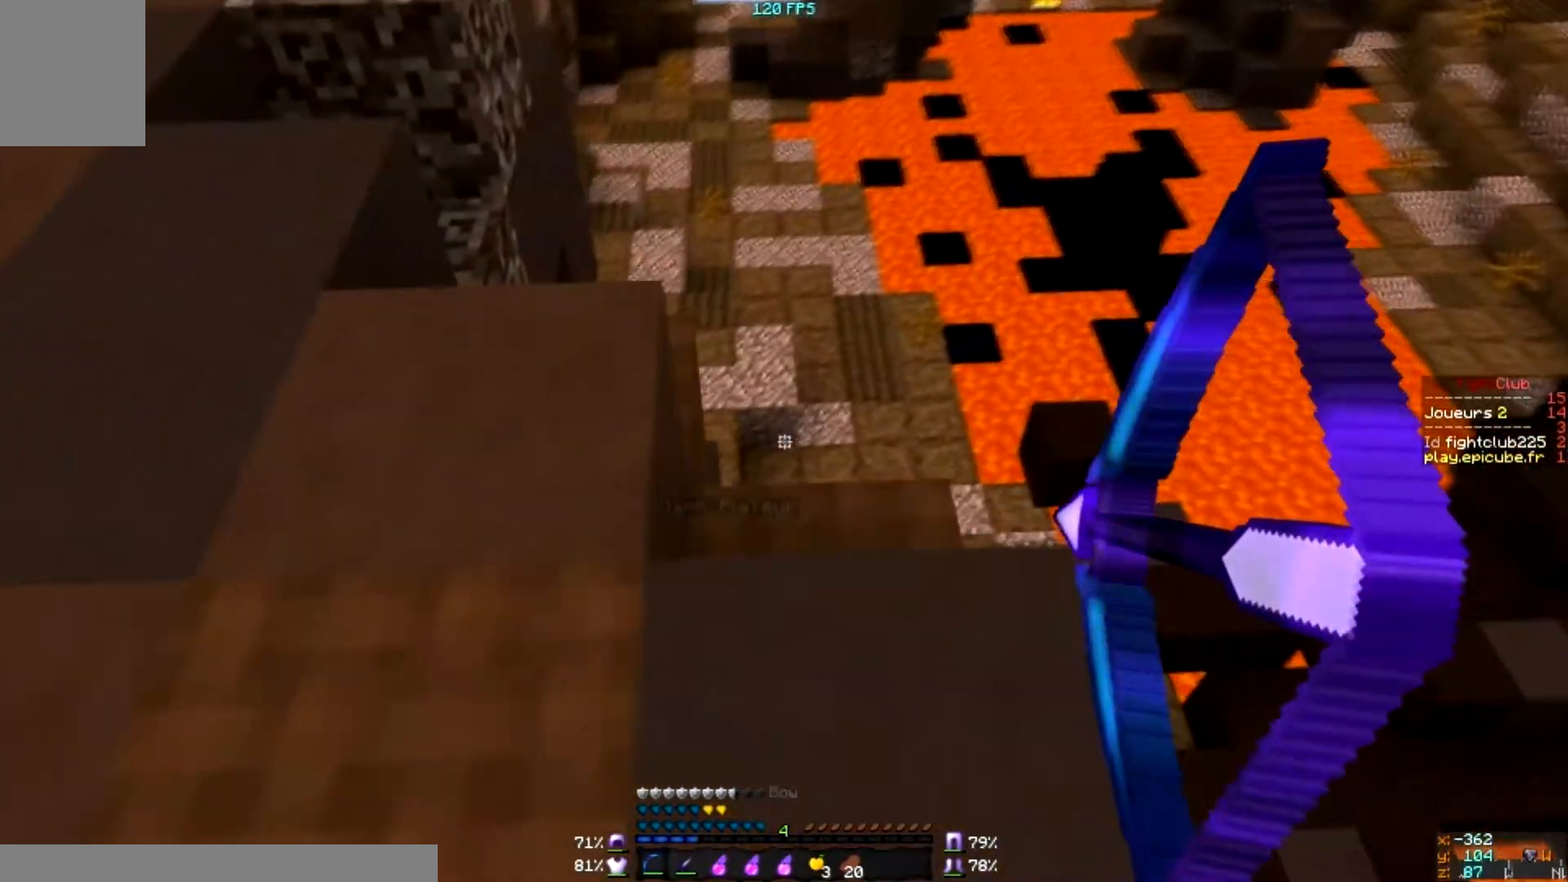
{"keys": [], "mouse": ["left", "right"], "events": [[334, "d", "up"]]}
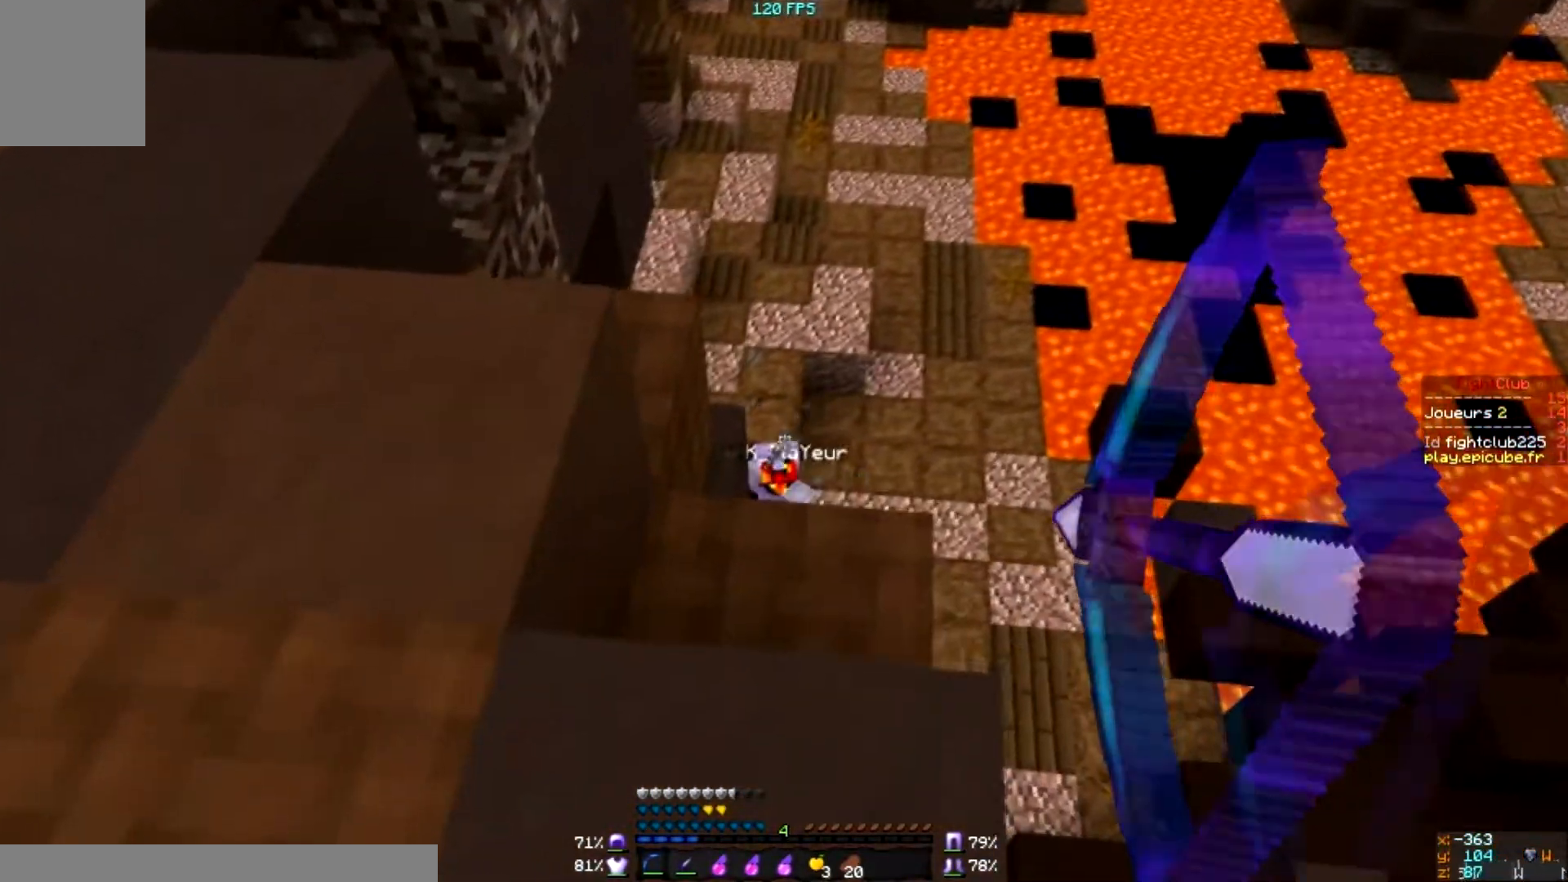
{"keys": [], "mouse": ["left", "right"], "events": [[33, "mouse_left", "up"], [33, "mouse_right", "up"], [100, "mouse_left", "down"], [100, "mouse_right", "down"], [100, "s", "down"], [267, "s", "up"]]}
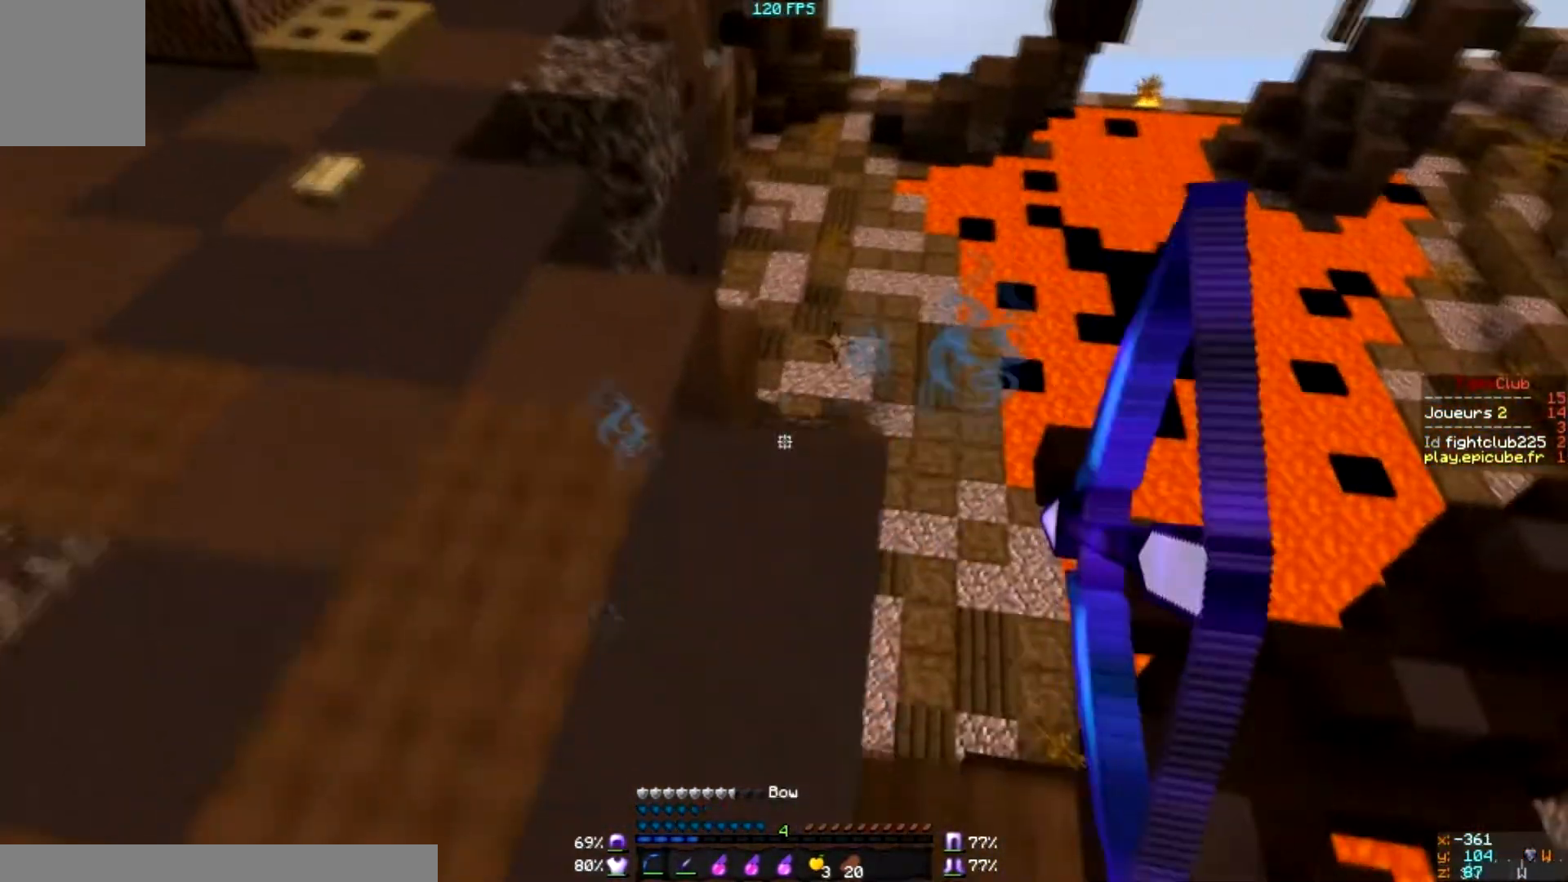
{"keys": [], "mouse": ["left", "right"], "events": []}
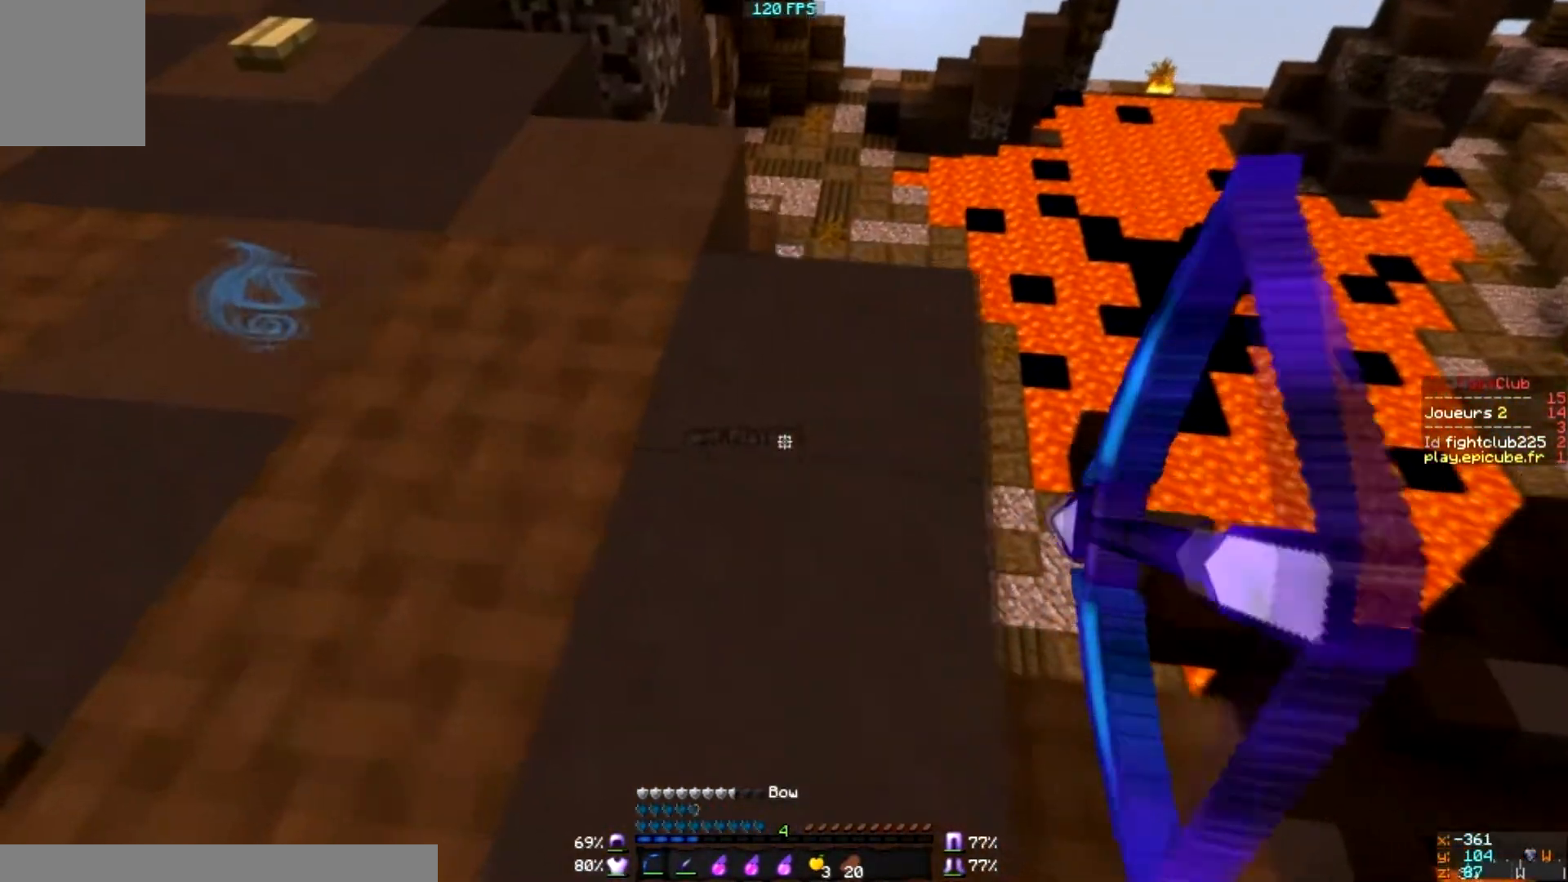
{"keys": [], "mouse": ["left", "right"], "events": []}
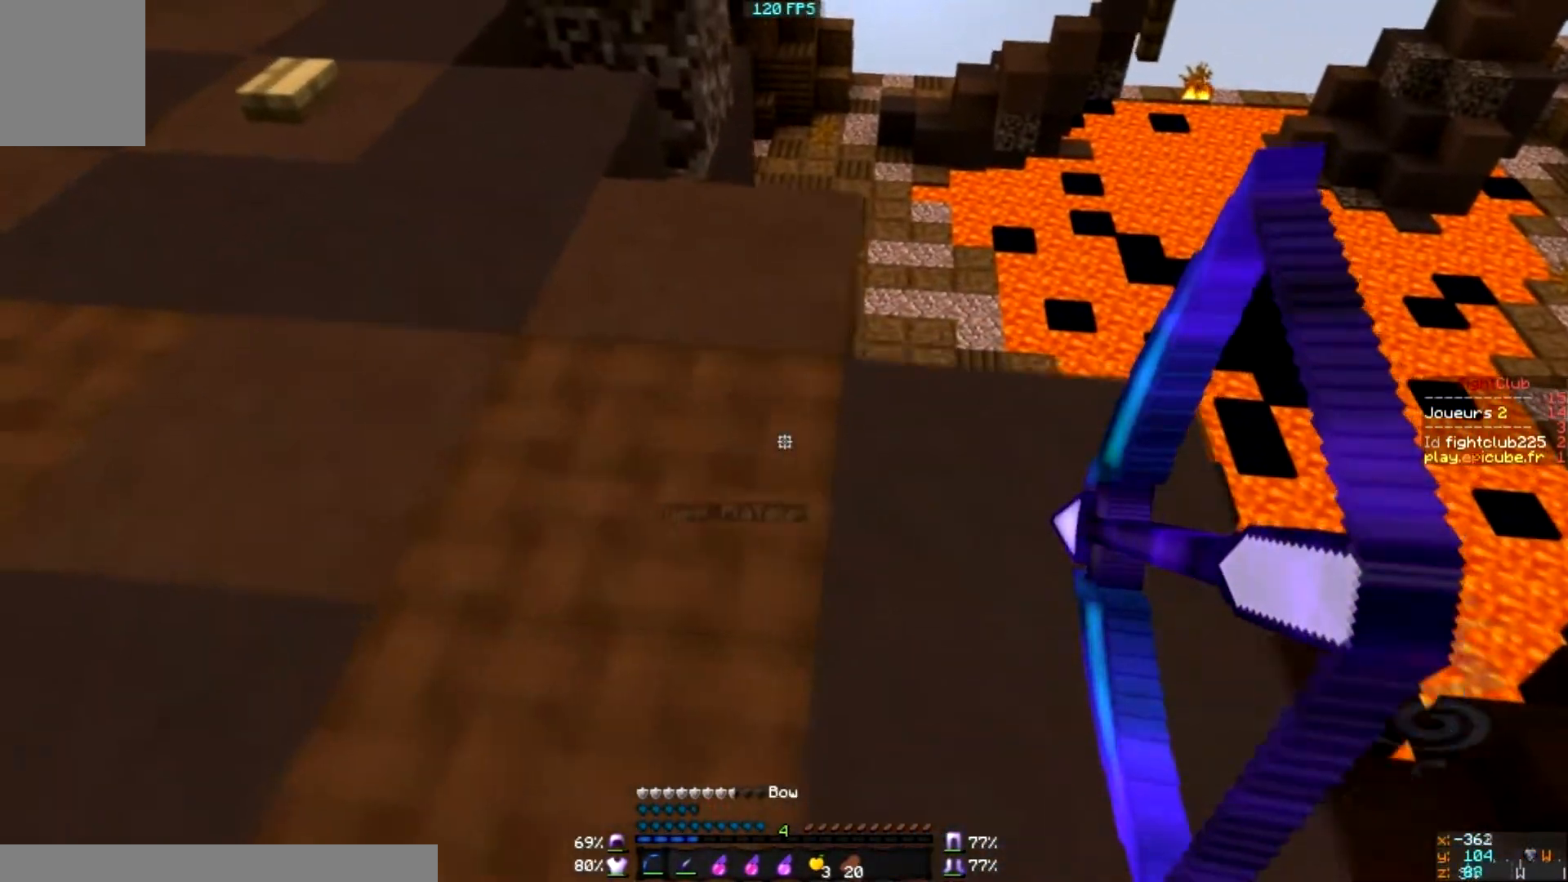
{"keys": [], "mouse": ["left", "right"], "events": []}
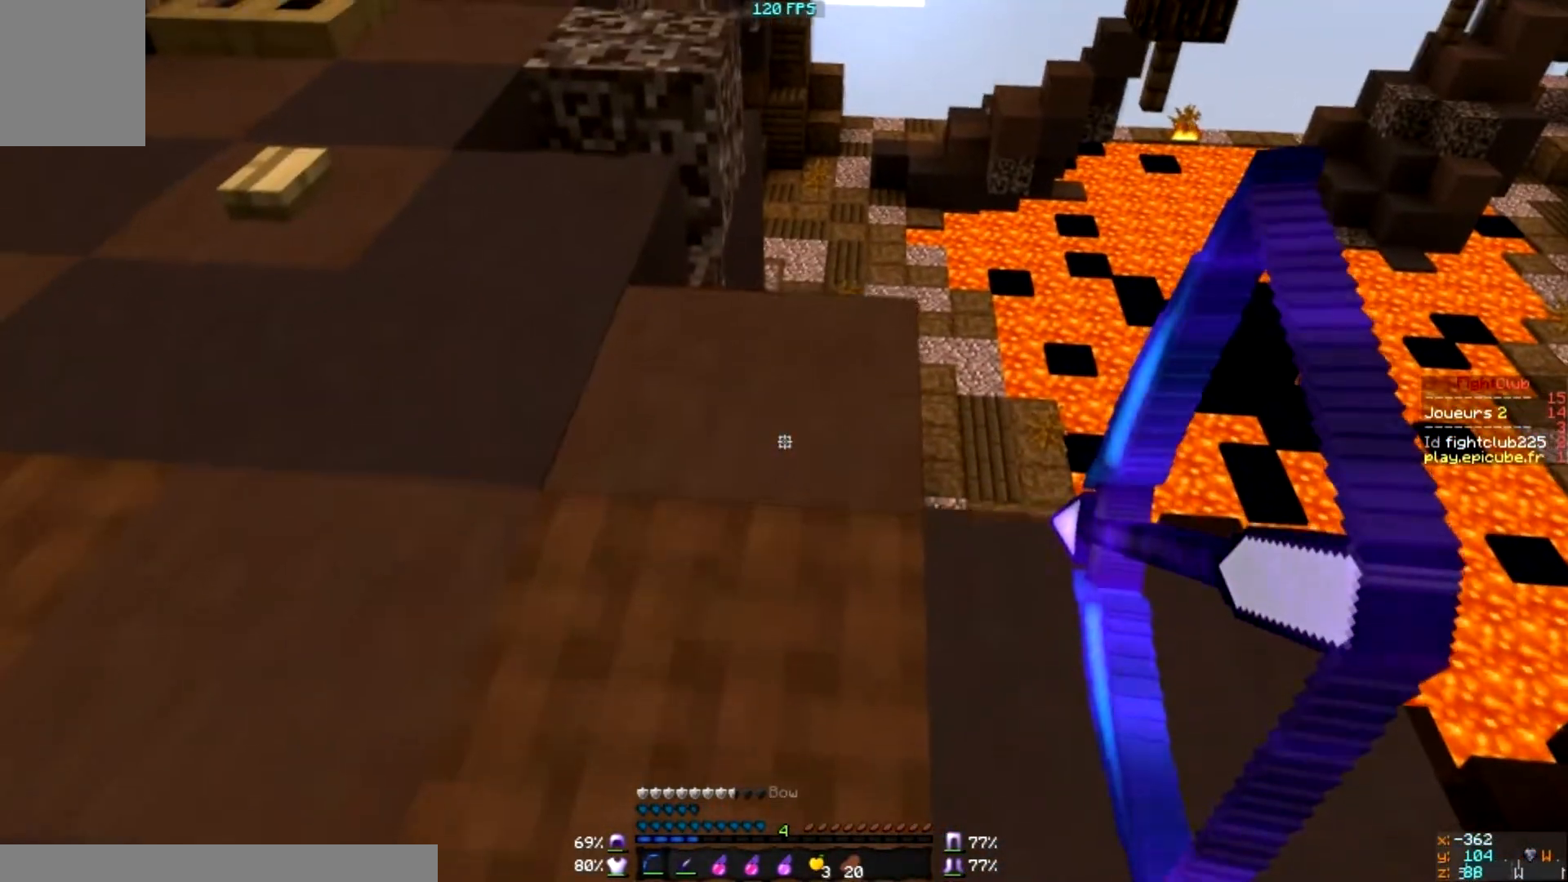
{"keys": ["s"], "mouse": ["left", "right"], "events": [[101, "s", "down"]]}
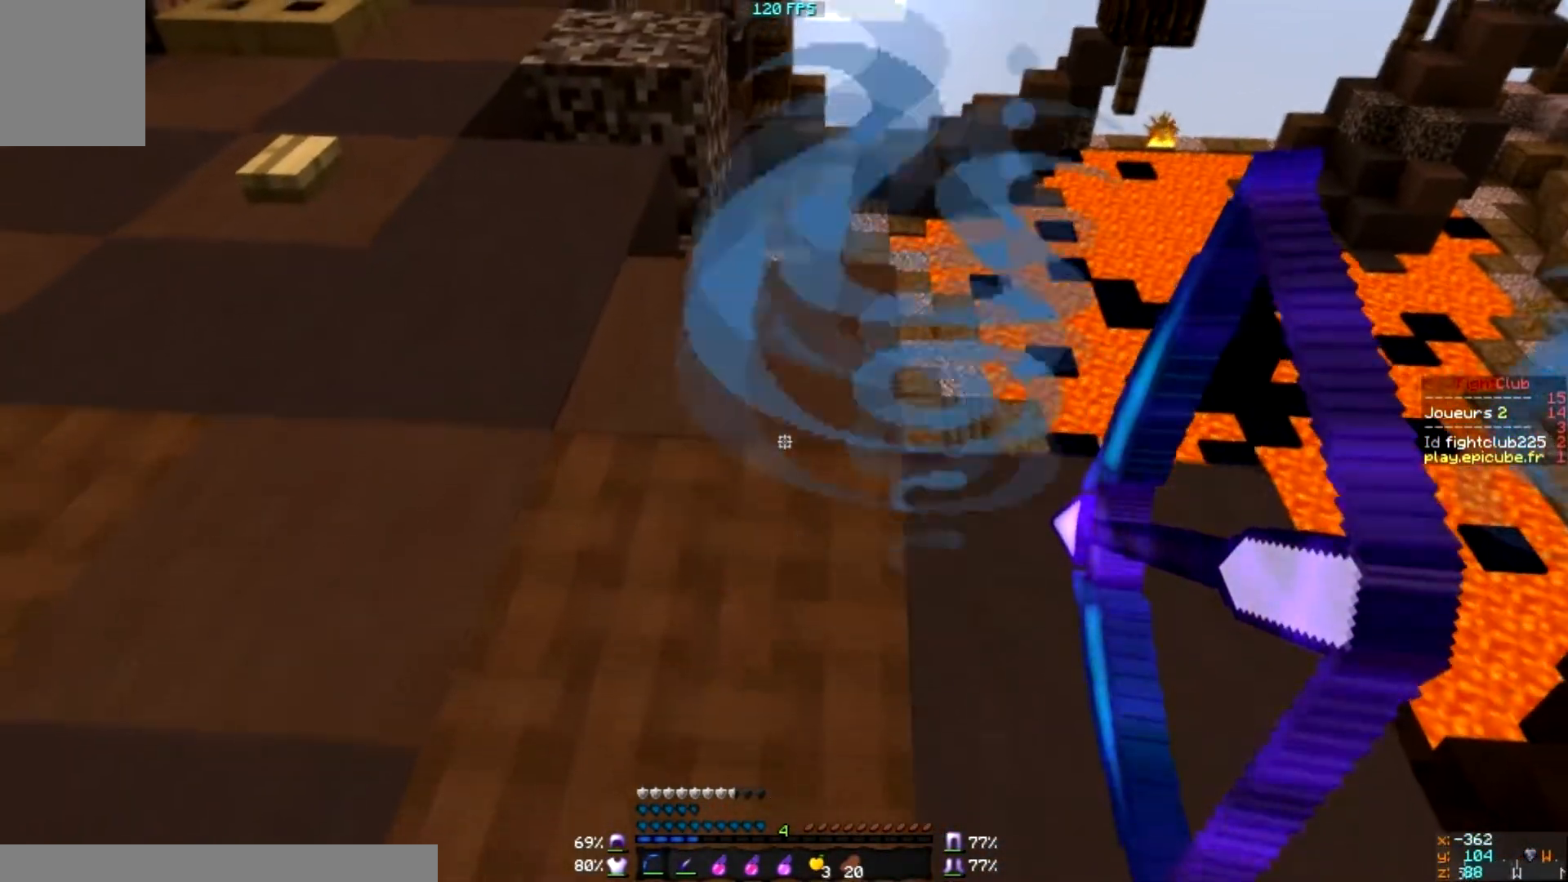
{"keys": [], "mouse": [], "events": [[300, "s", "up"], [334, "mouse_left", "up"], [334, "mouse_right", "up"]]}